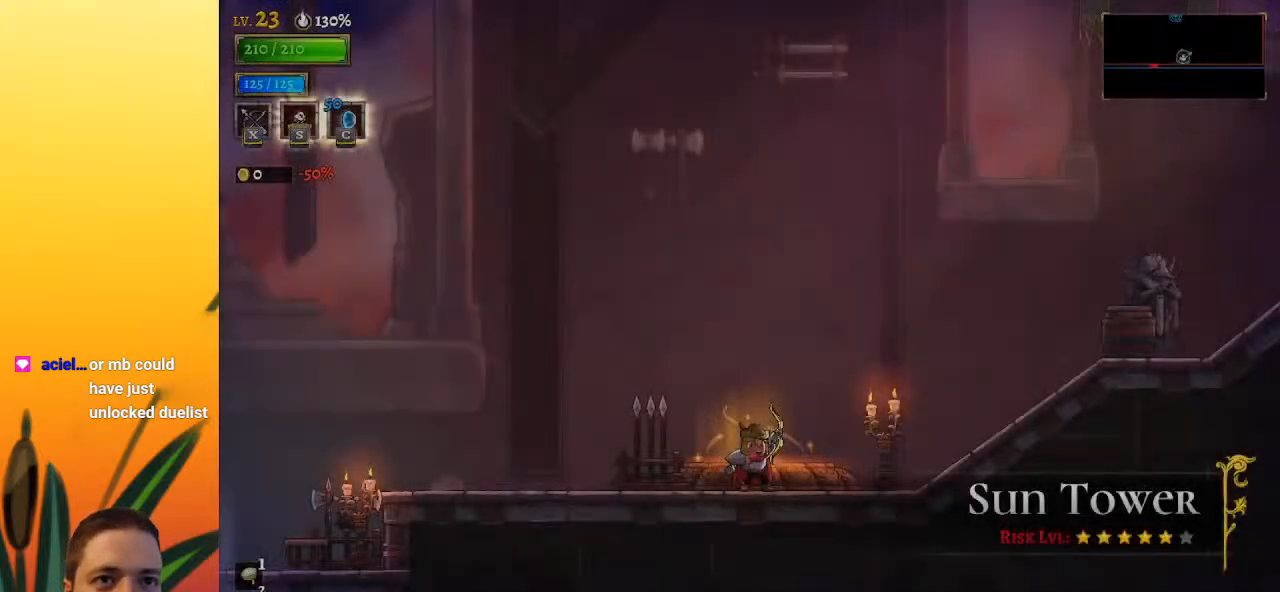
Gameplay with keyboard; each line is a JSON object with the keys held at the frame after it. "events" lists presses ("down") and releases ("up") of "a", "c", "d", "down", "left", "right", "s", "up", "x" and "z" between this image and that frame as [ms after this image, input, new state], when the widget could be followed in between. No other keys are recorded. Mouse input is not recorded.
{"keys": ["a", "left"], "events": [[450, "left", "down"], [483, "a", "down"]]}
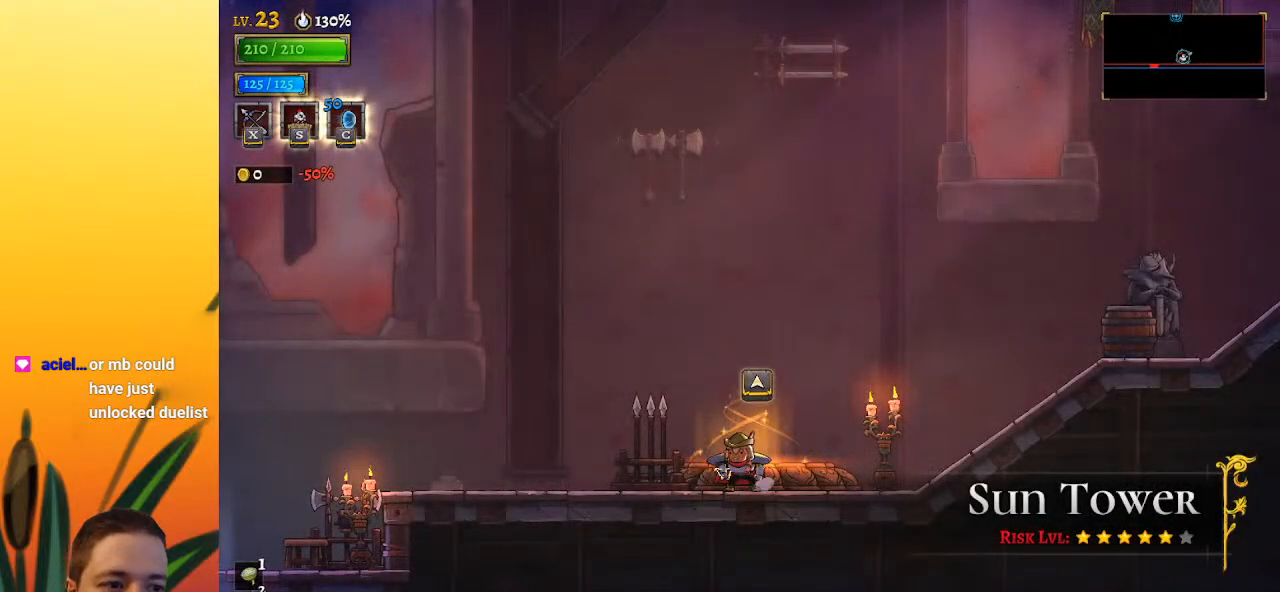
{"keys": ["left", "z"], "events": [[317, "a", "up"], [467, "z", "down"]]}
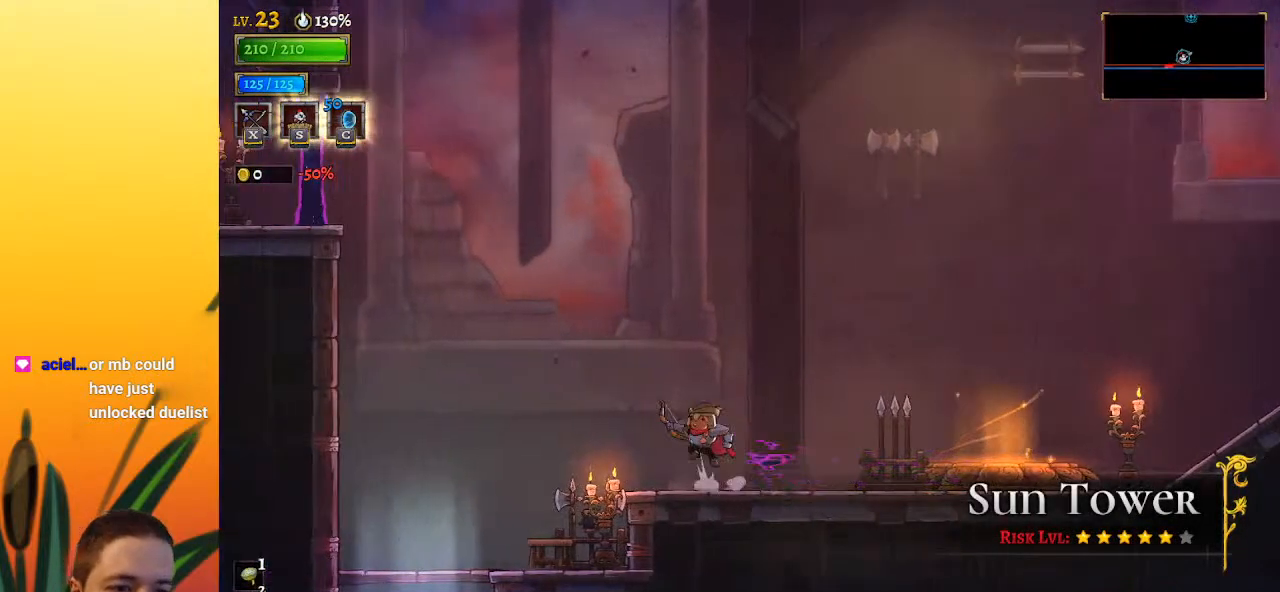
{"keys": ["left", "z"], "events": [[283, "z", "up"], [383, "z", "down"]]}
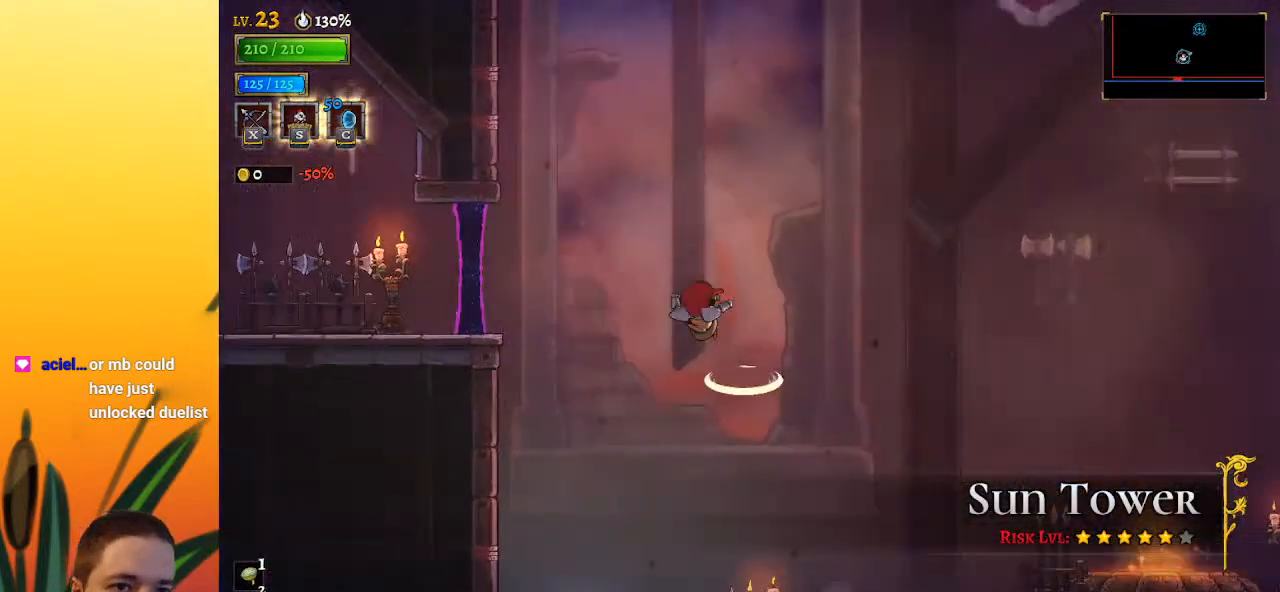
{"keys": ["left"], "events": [[67, "z", "up"], [167, "a", "down"], [450, "a", "up"]]}
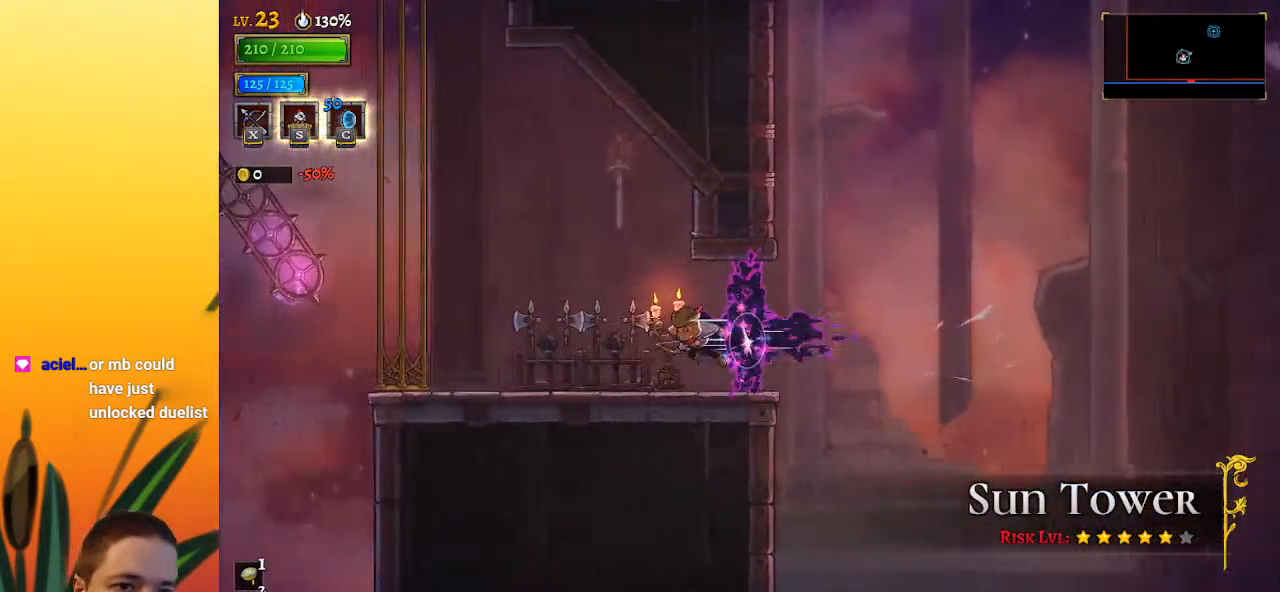
{"keys": ["left", "z"], "events": [[283, "z", "down"]]}
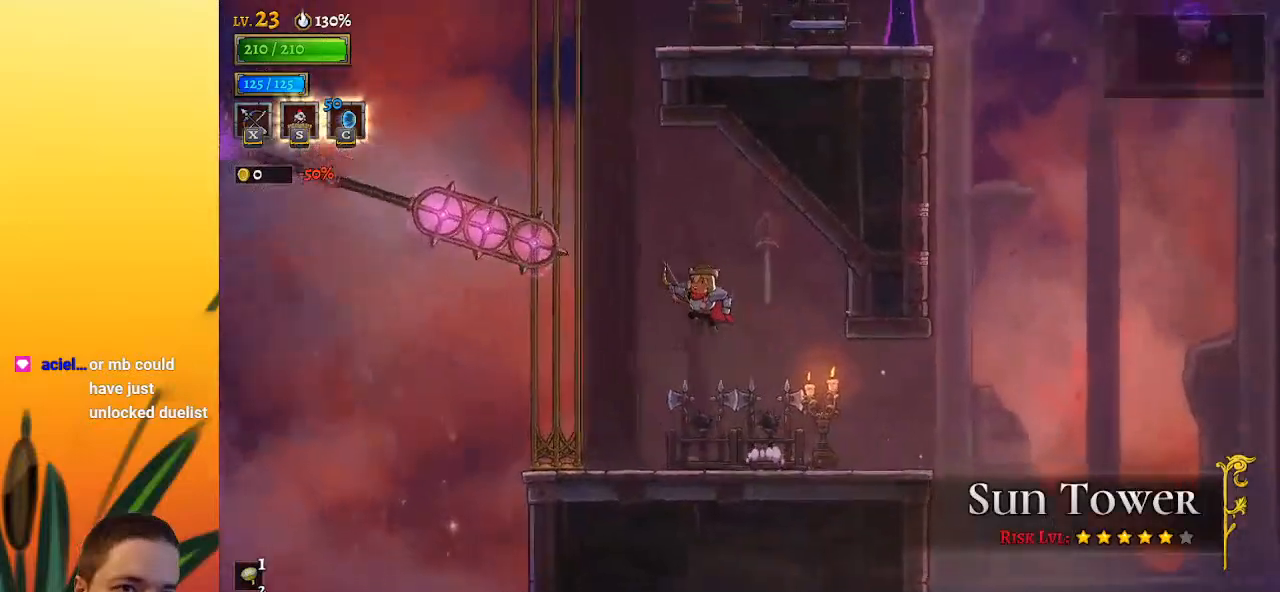
{"keys": ["down", "left", "z"], "events": [[100, "z", "up"], [150, "z", "down"], [433, "down", "down"]]}
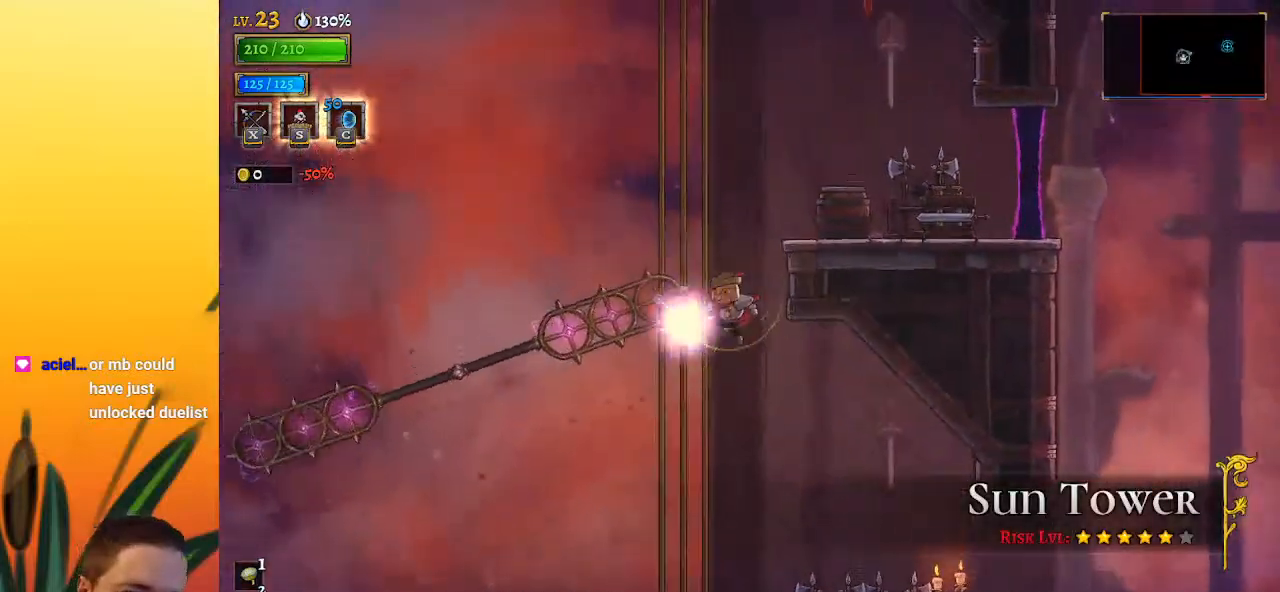
{"keys": ["right"], "events": [[33, "left", "up"], [83, "right", "down"], [83, "z", "up"], [117, "down", "up"], [300, "down", "down"], [500, "down", "up"]]}
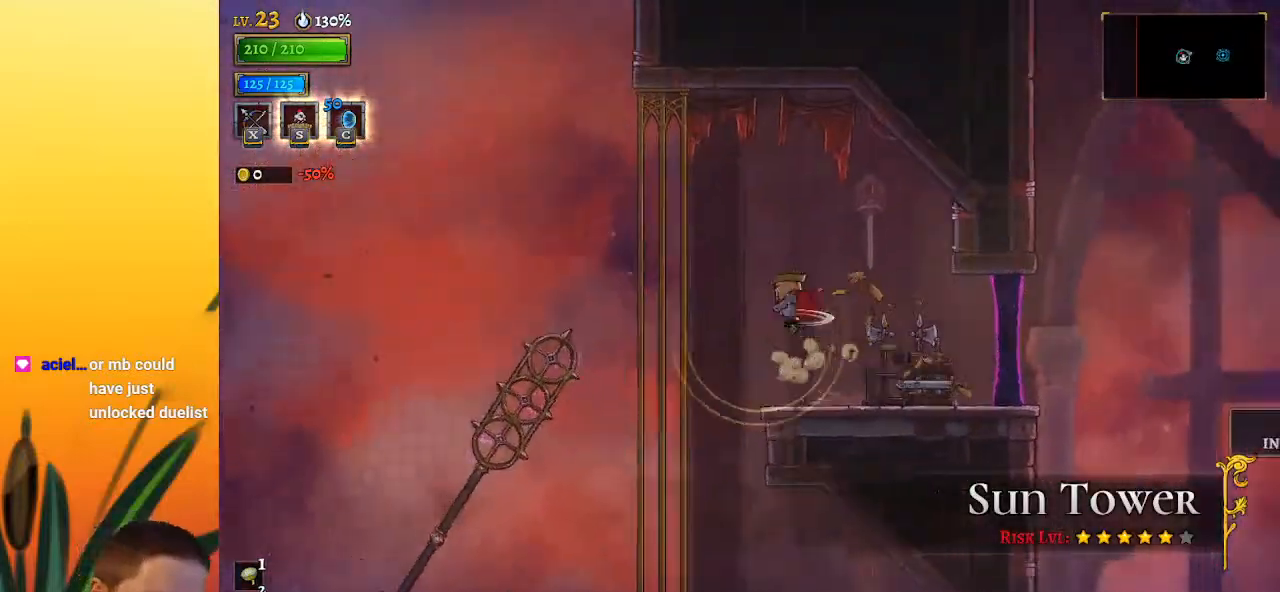
{"keys": [], "events": [[133, "right", "up"]]}
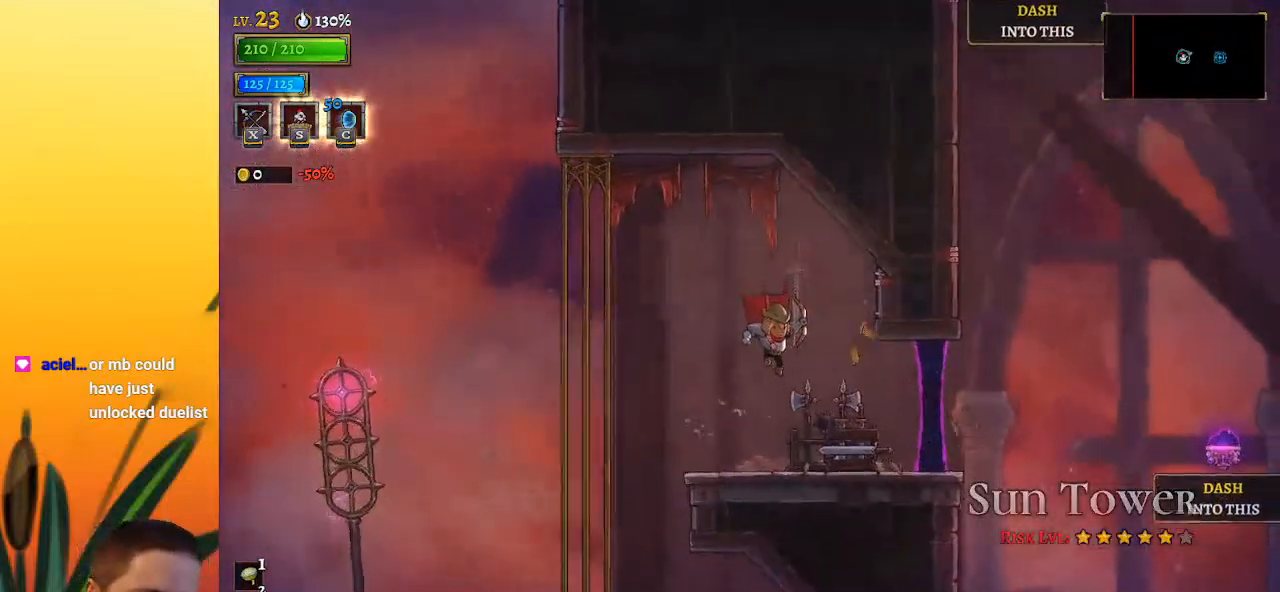
{"keys": ["d", "right"], "events": [[100, "right", "down"], [350, "d", "down"]]}
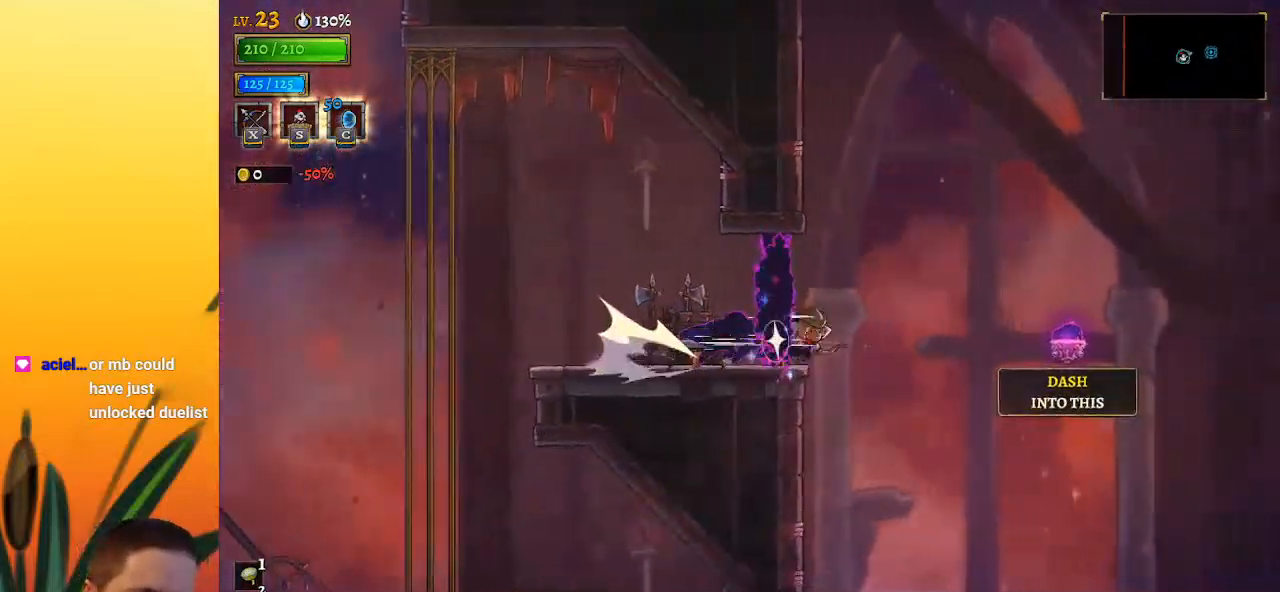
{"keys": ["left"], "events": [[450, "right", "up"], [500, "d", "up"], [500, "left", "down"]]}
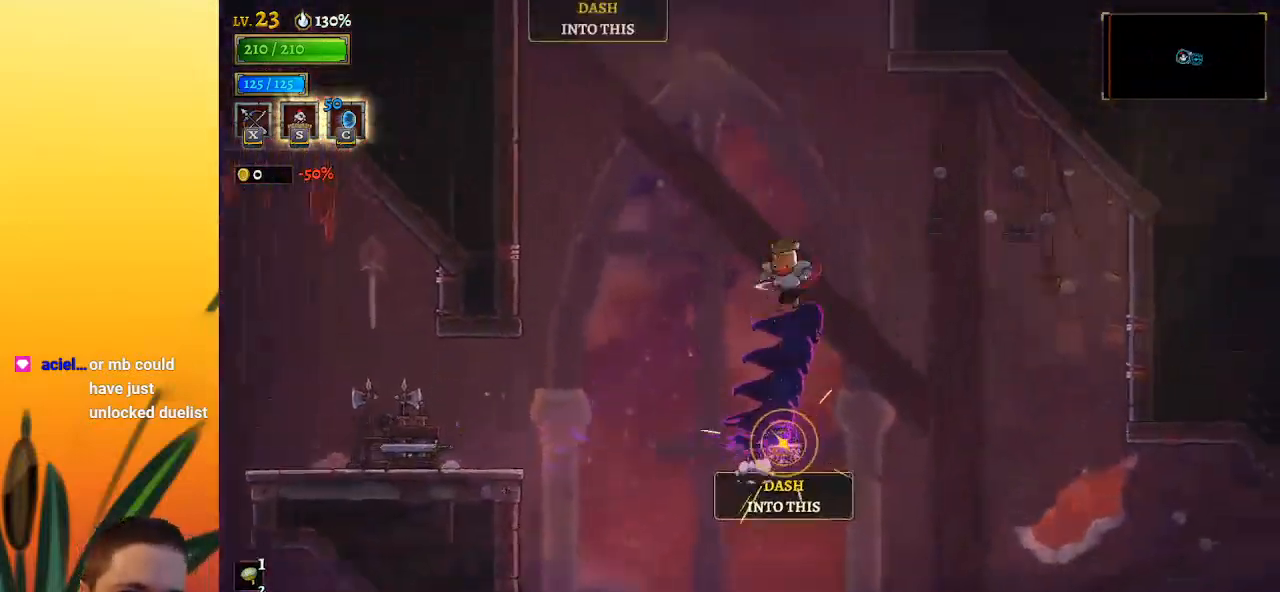
{"keys": [], "events": [[483, "left", "up"]]}
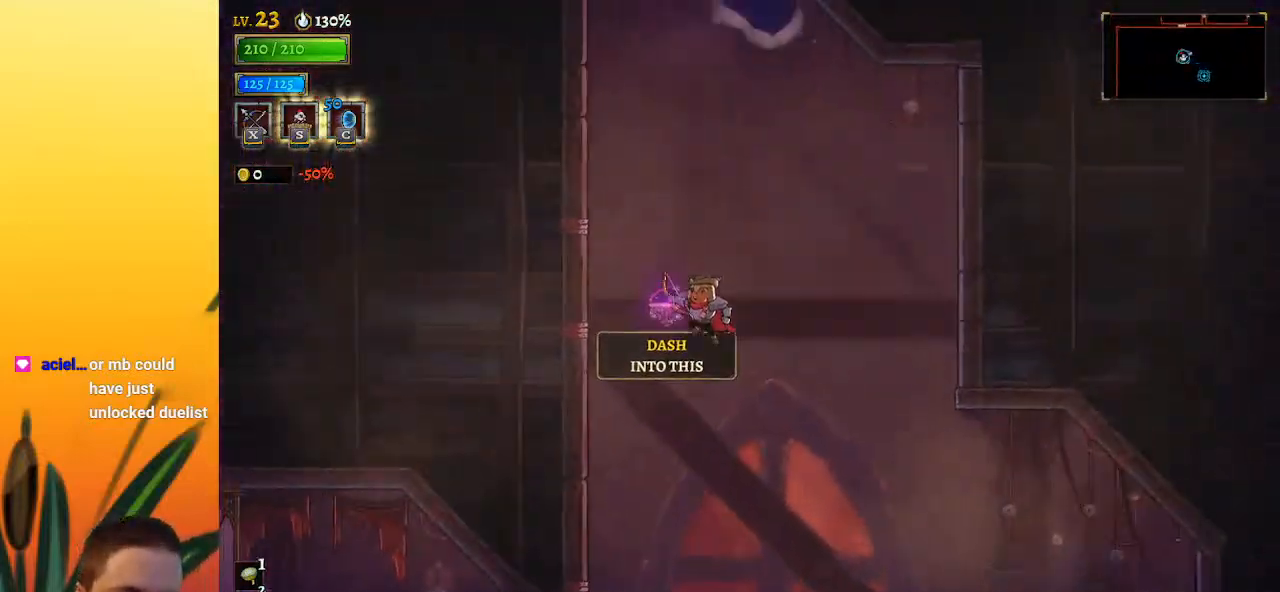
{"keys": [], "events": [[17, "a", "down"], [167, "a", "up"]]}
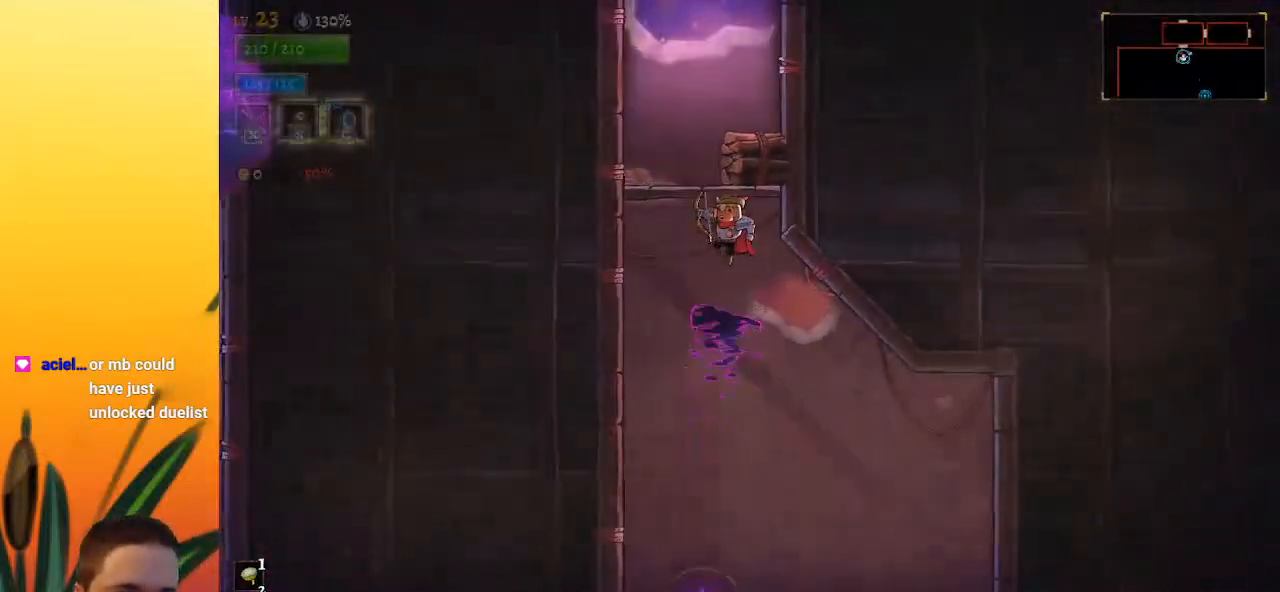
{"keys": [], "events": [[183, "down", "down"], [317, "down", "up"]]}
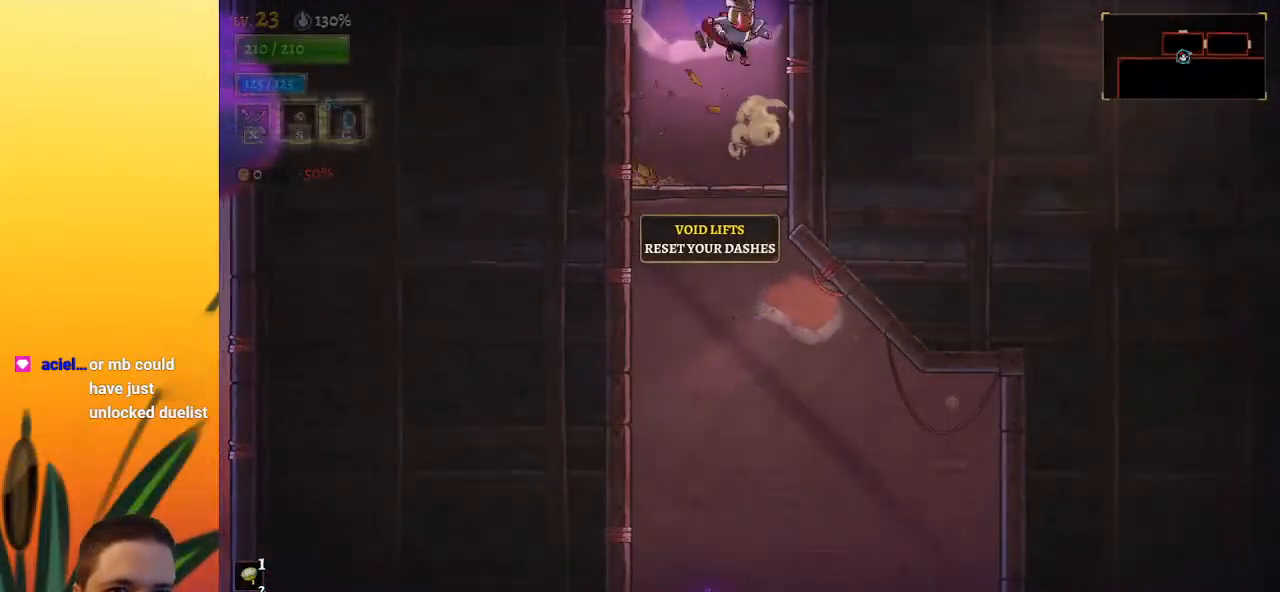
{"keys": [], "events": [[17, "z", "down"], [483, "z", "up"]]}
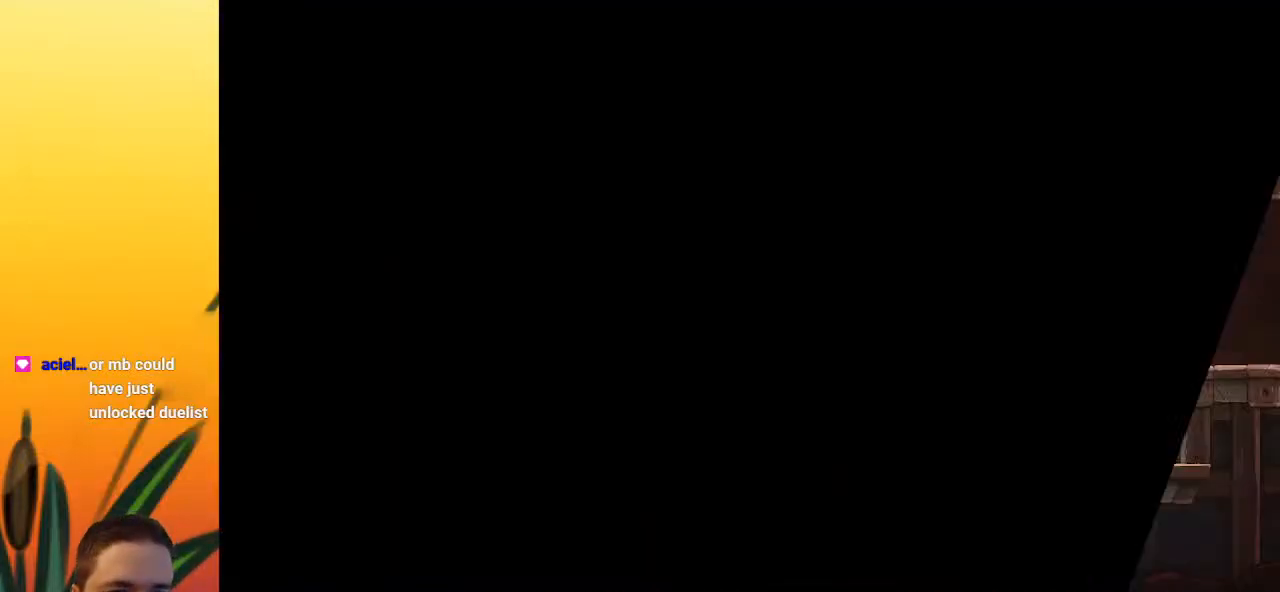
{"keys": ["right"], "events": [[450, "right", "down"]]}
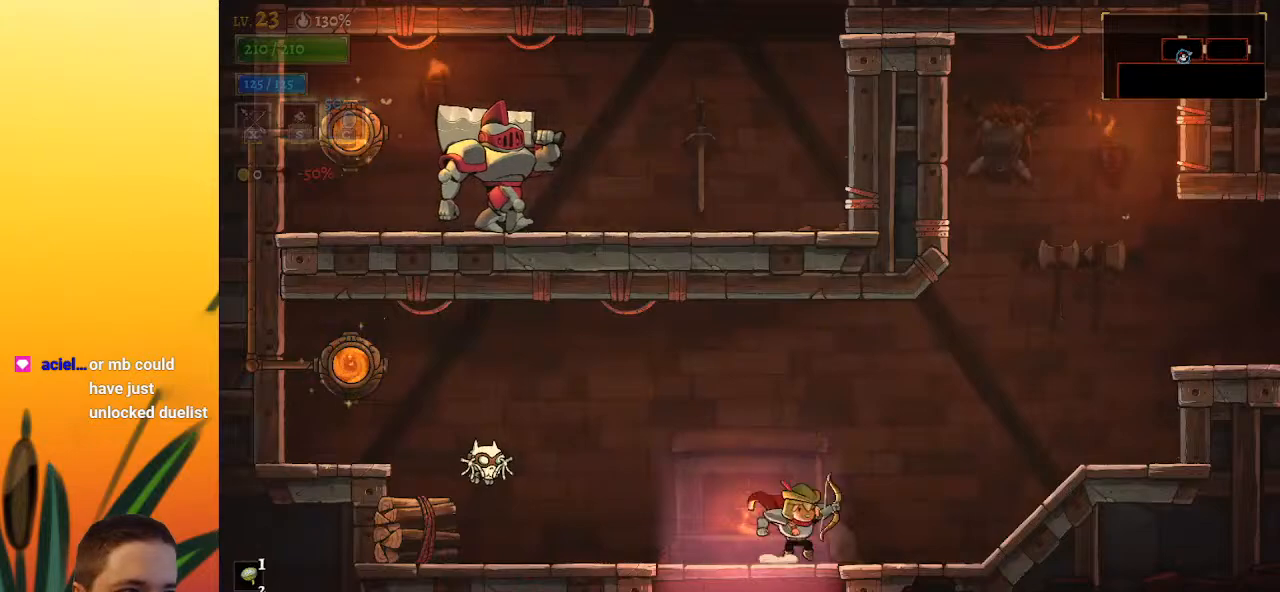
{"keys": ["d", "right", "z"], "events": [[83, "z", "down"], [467, "d", "down"]]}
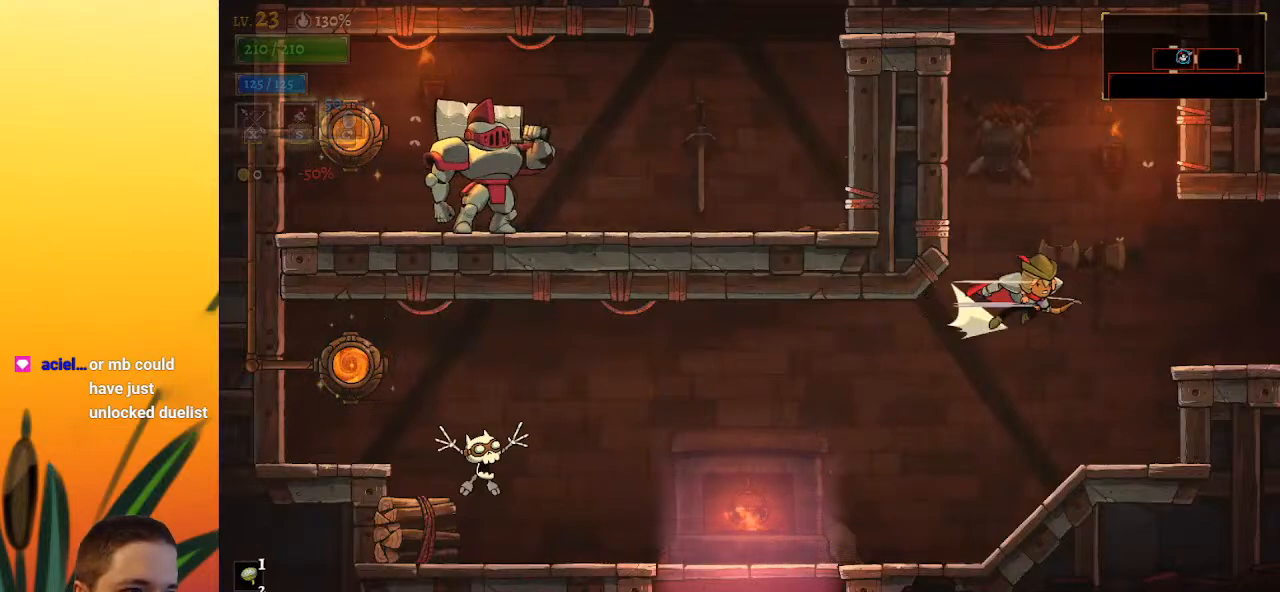
{"keys": ["right"], "events": [[17, "z", "up"], [433, "d", "up"]]}
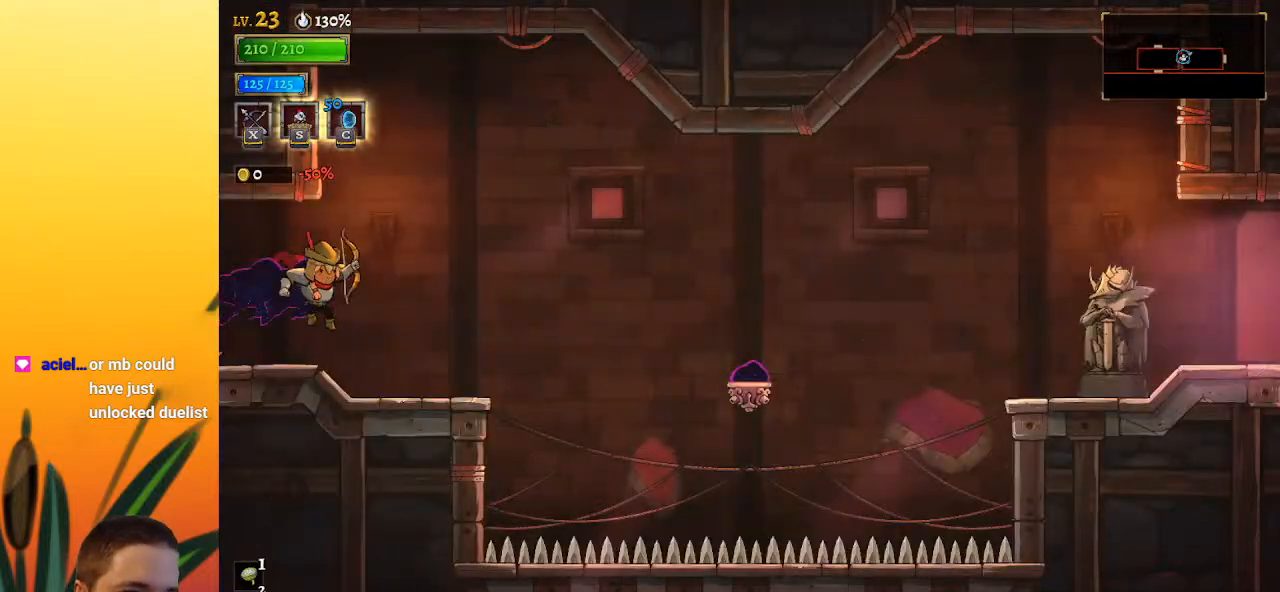
{"keys": ["d", "right", "z"], "events": [[350, "z", "down"], [500, "d", "down"]]}
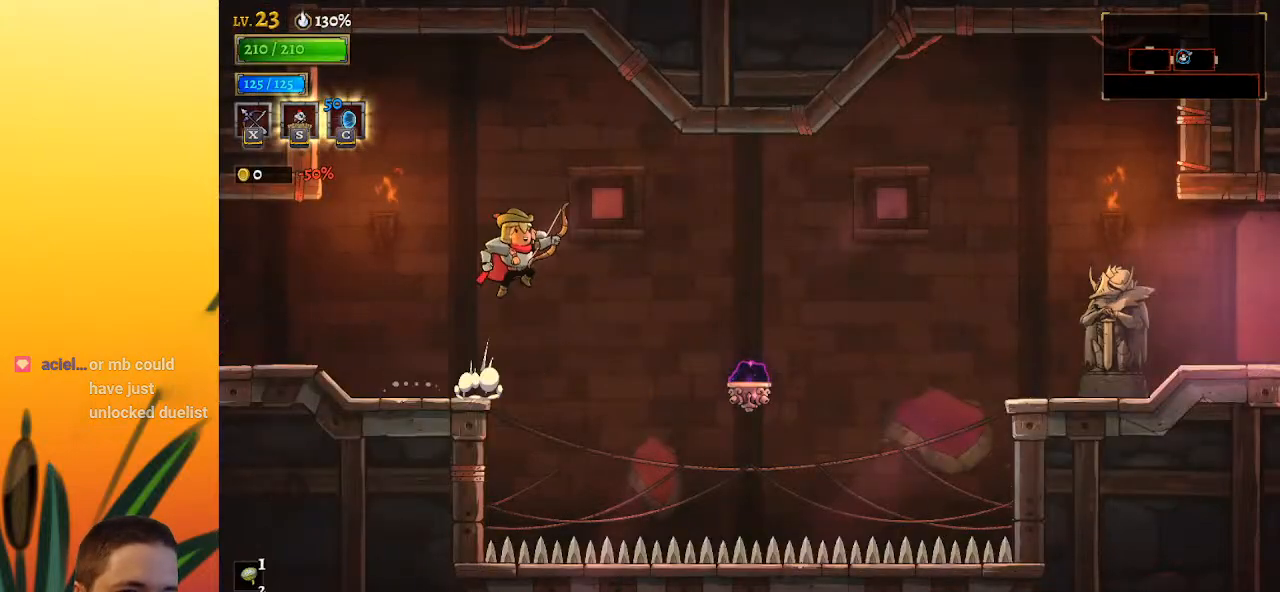
{"keys": ["d", "right"], "events": [[33, "z", "up"]]}
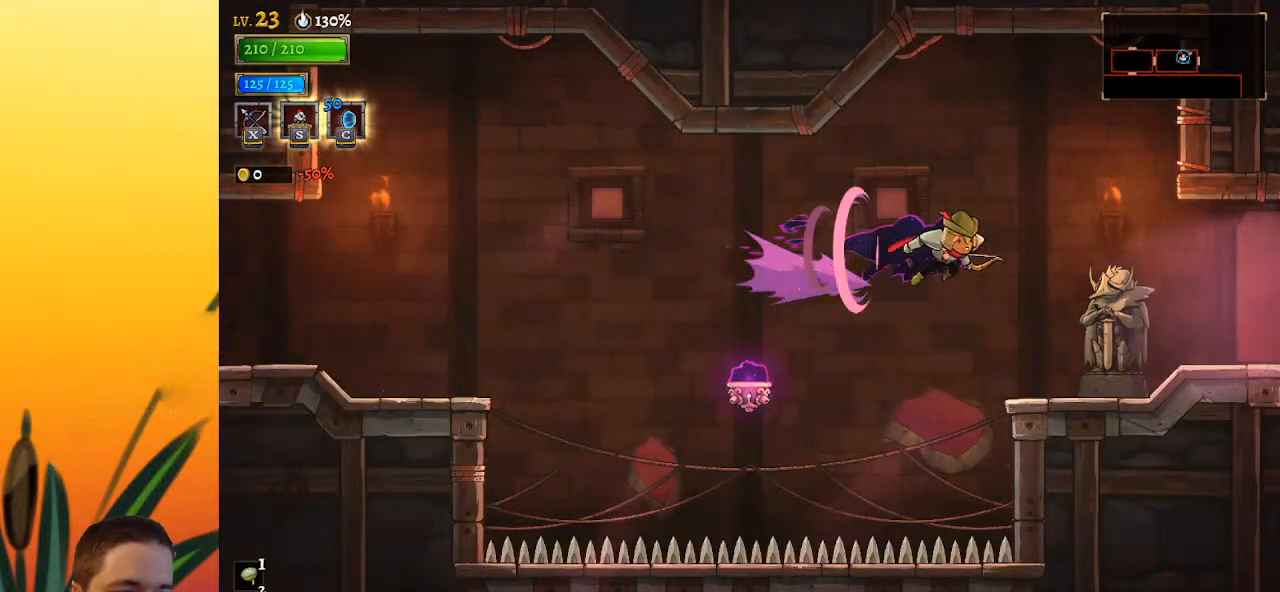
{"keys": ["d", "right"], "events": [[50, "d", "up"], [433, "d", "down"]]}
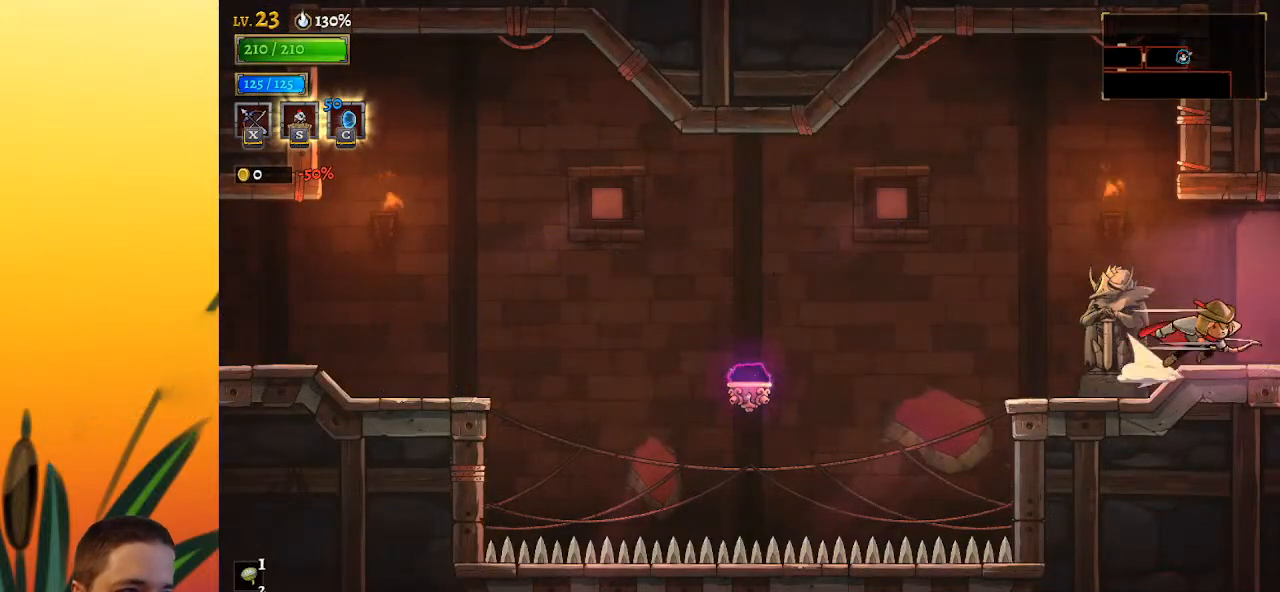
{"keys": [], "events": [[300, "d", "up"], [400, "right", "up"]]}
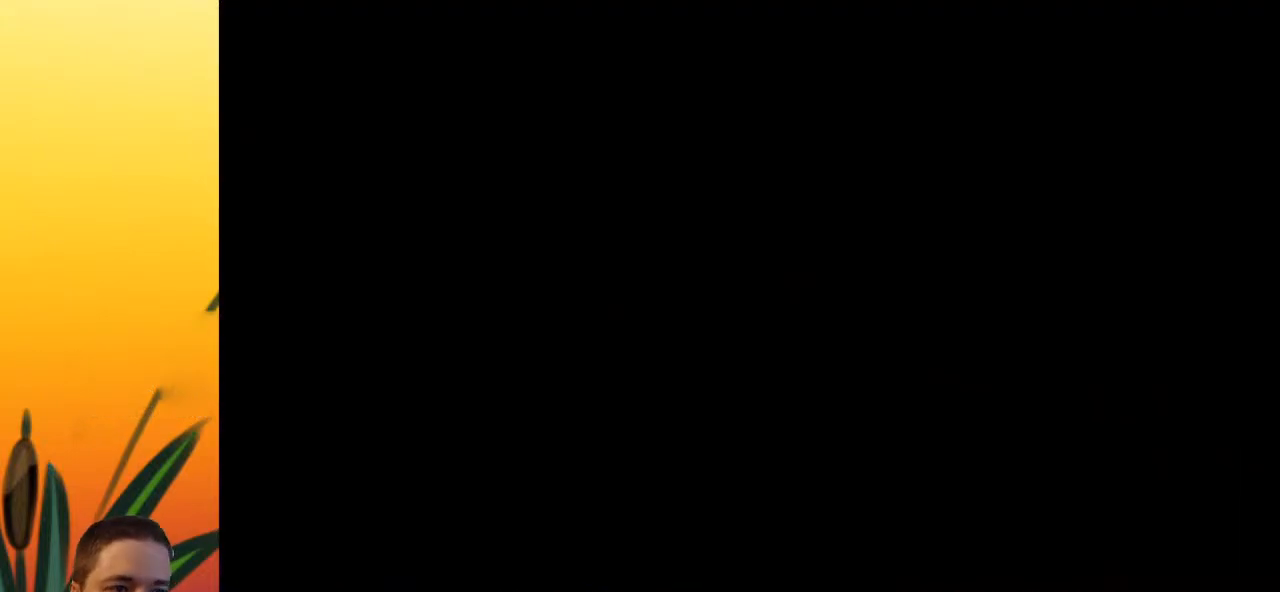
{"keys": ["right"], "events": [[83, "right", "down"]]}
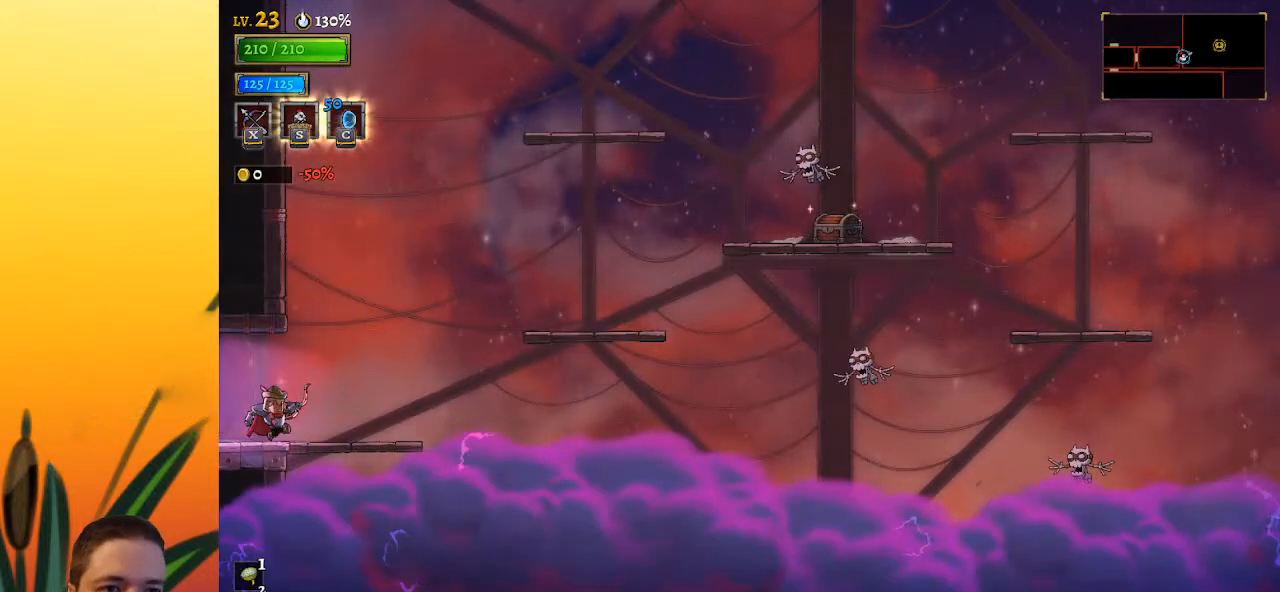
{"keys": ["right", "z"], "events": [[383, "z", "down"]]}
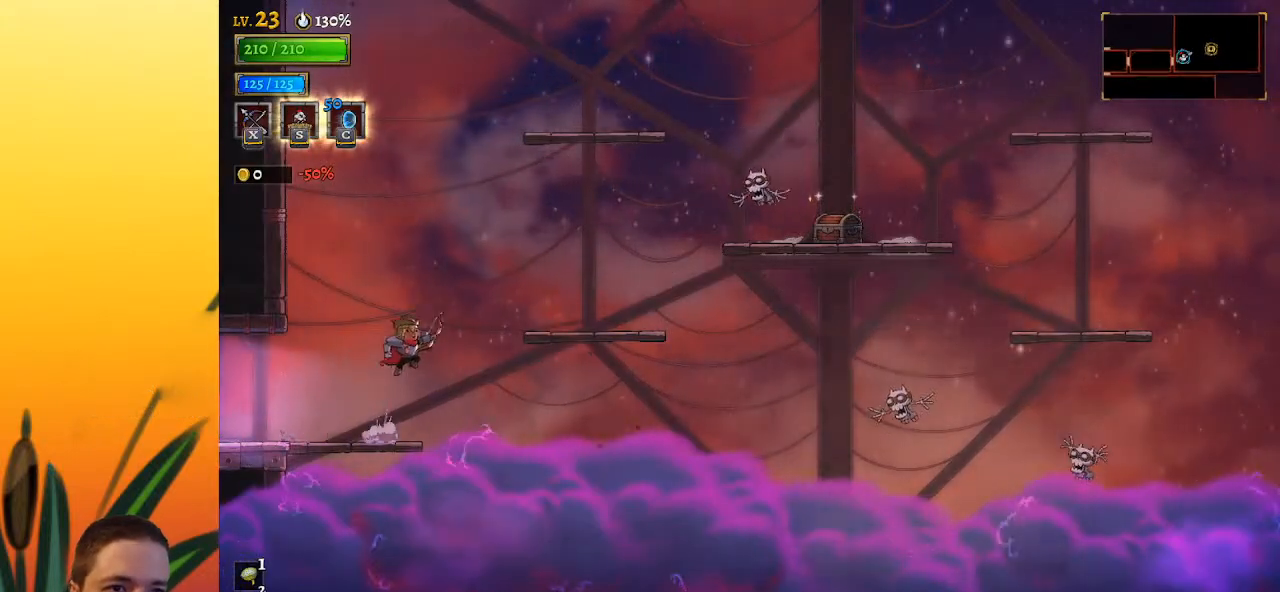
{"keys": ["right"], "events": [[250, "z", "up"]]}
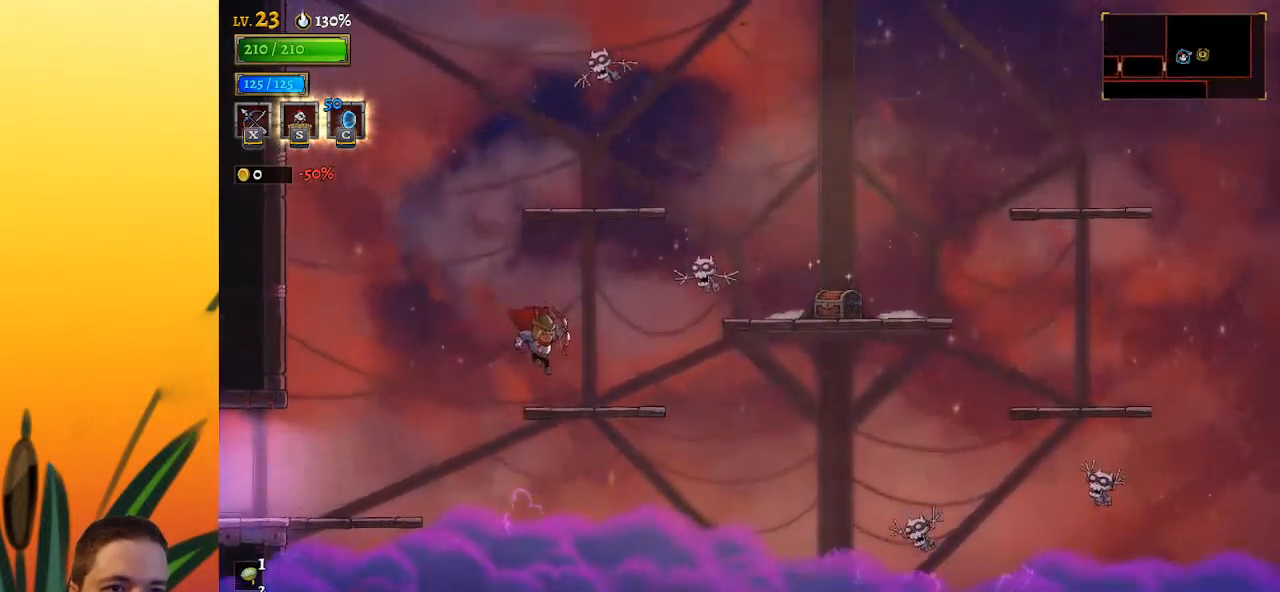
{"keys": ["z"], "events": [[33, "right", "up"], [133, "z", "down"], [367, "z", "up"], [417, "z", "down"]]}